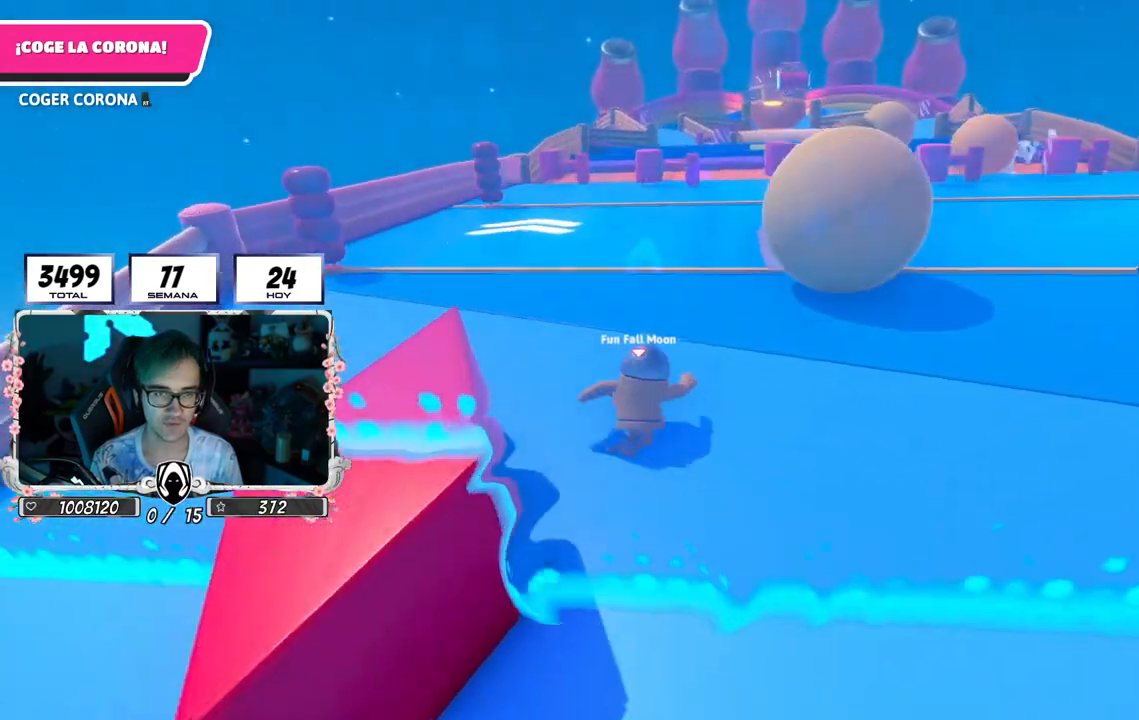
Gameplay with a controller (PlayStation layout); each line is a JSON object with the inputs held at the frame after it. "events" lists button and stick changes between this image and that frame as [ms after this image, input, new state], when the widget could be followed in between. Not read: R1.
{"buttons": [], "left_stick": "up", "right_stick": "down-right", "events": []}
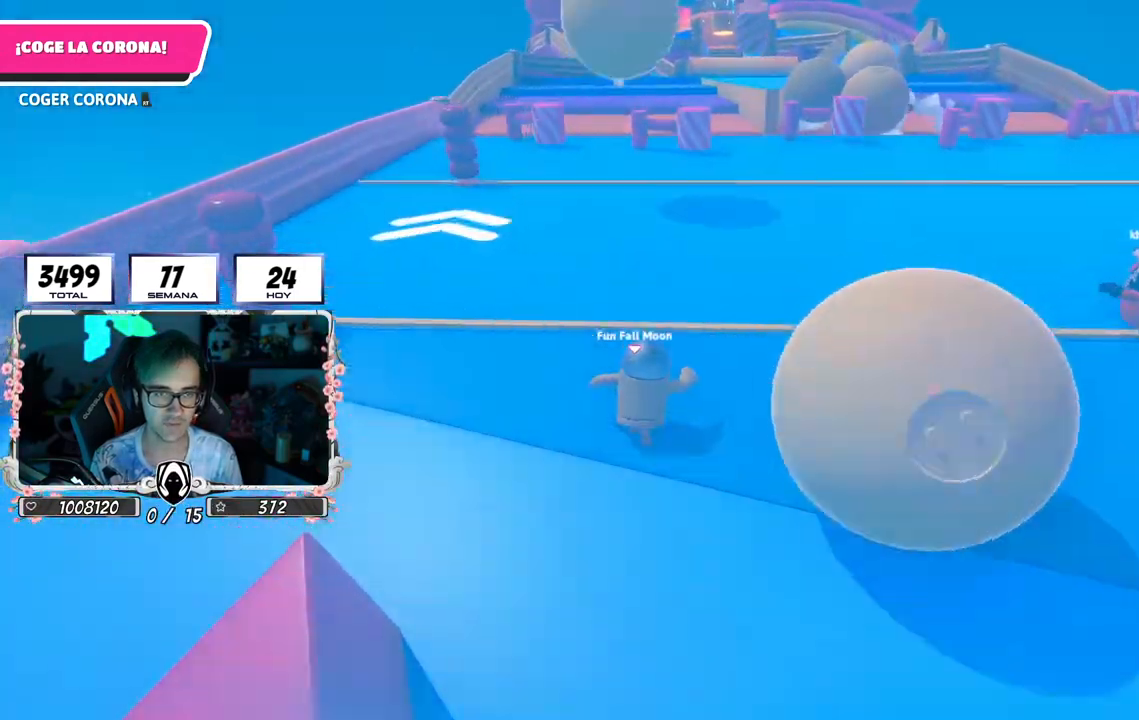
{"buttons": [], "left_stick": "up", "right_stick": "center", "events": [[50, "right_stick", "center"]]}
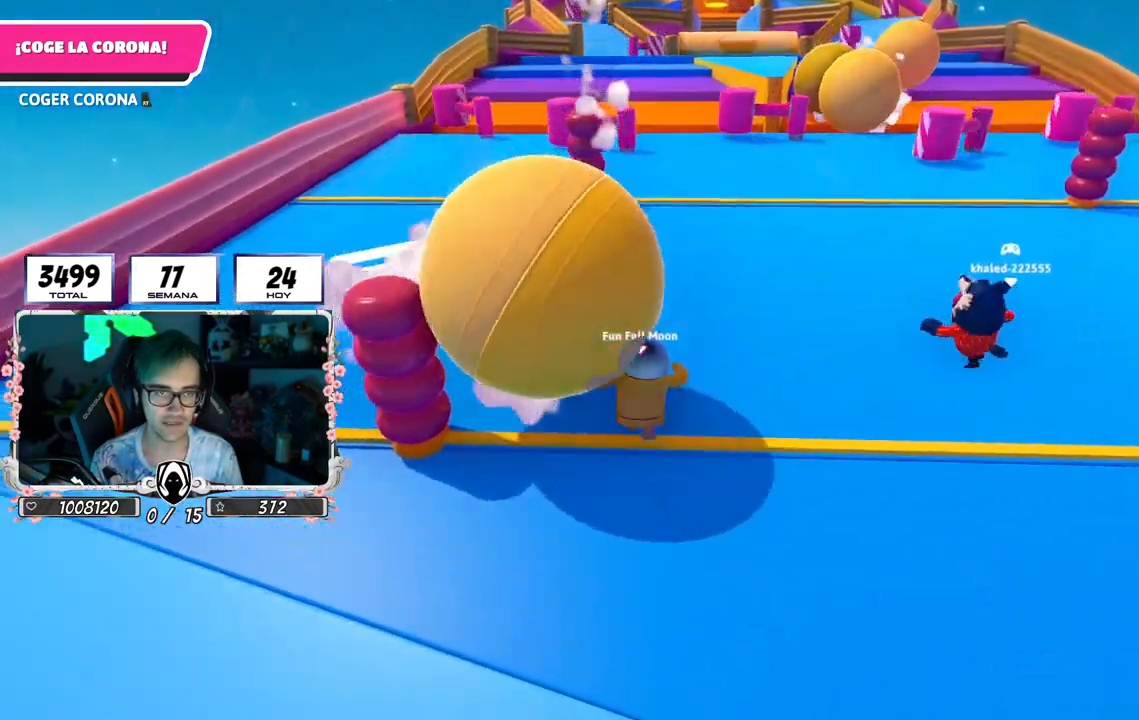
{"buttons": [], "left_stick": "up", "right_stick": "up-left", "events": [[433, "right_stick", "up-left"]]}
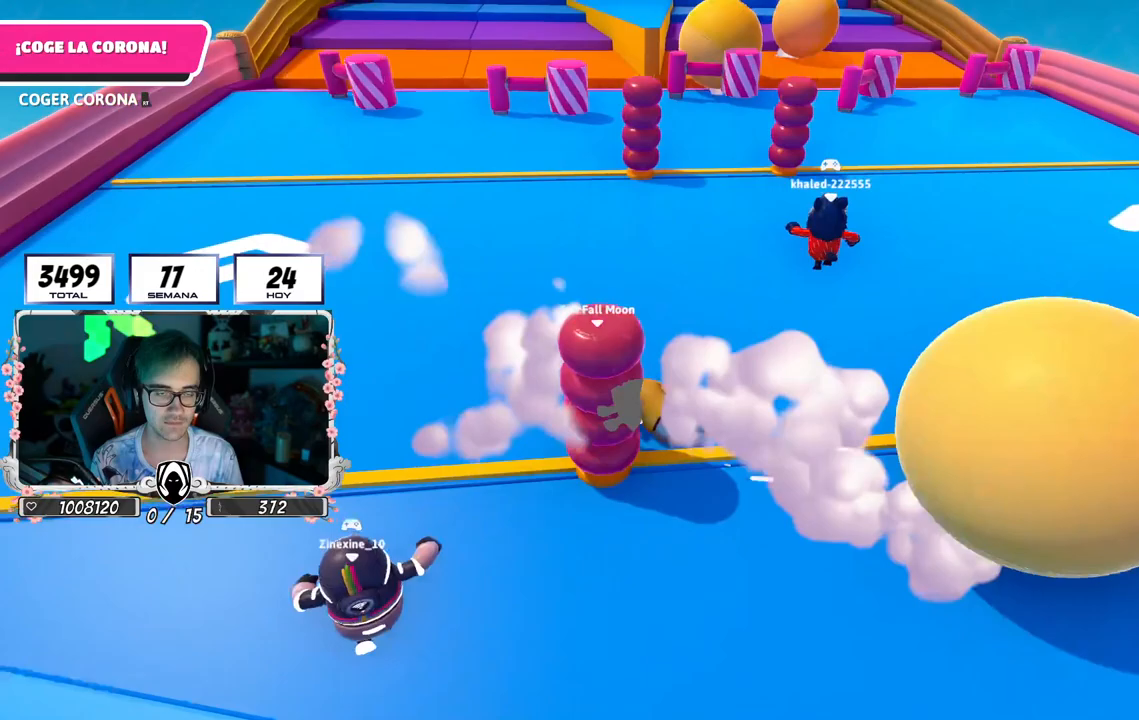
{"buttons": [], "left_stick": "up", "right_stick": "center", "events": [[67, "right_stick", "center"]]}
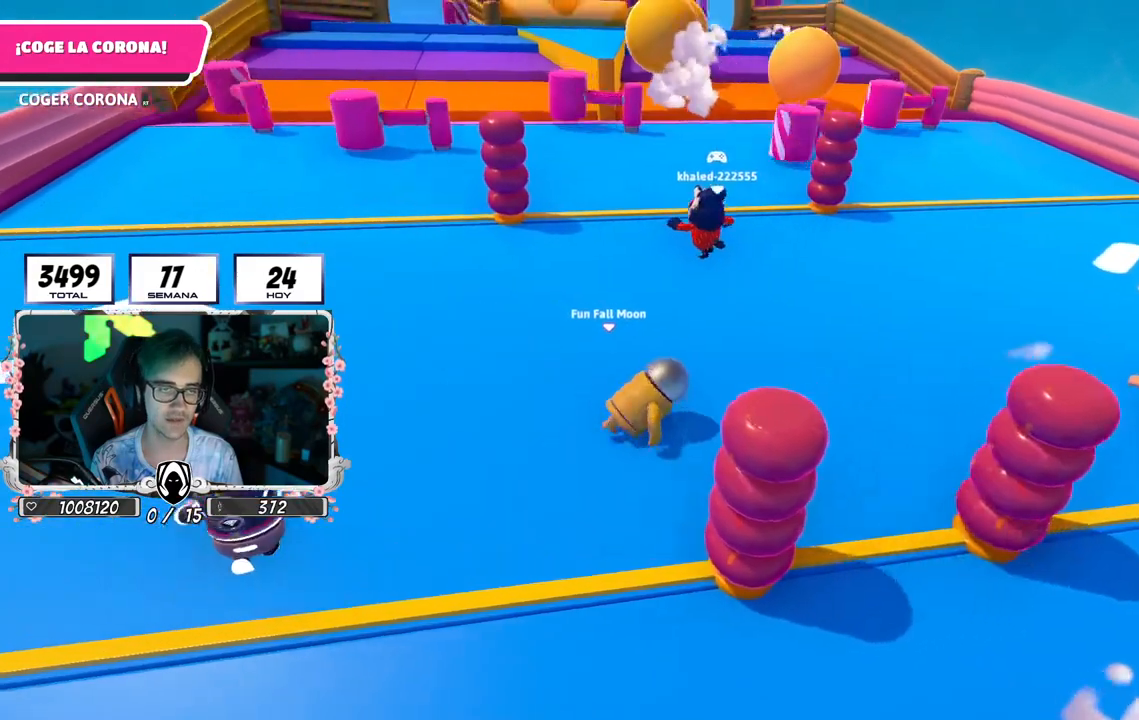
{"buttons": [], "left_stick": "up", "right_stick": "center", "events": [[400, "right_stick", "down"], [467, "right_stick", "center"]]}
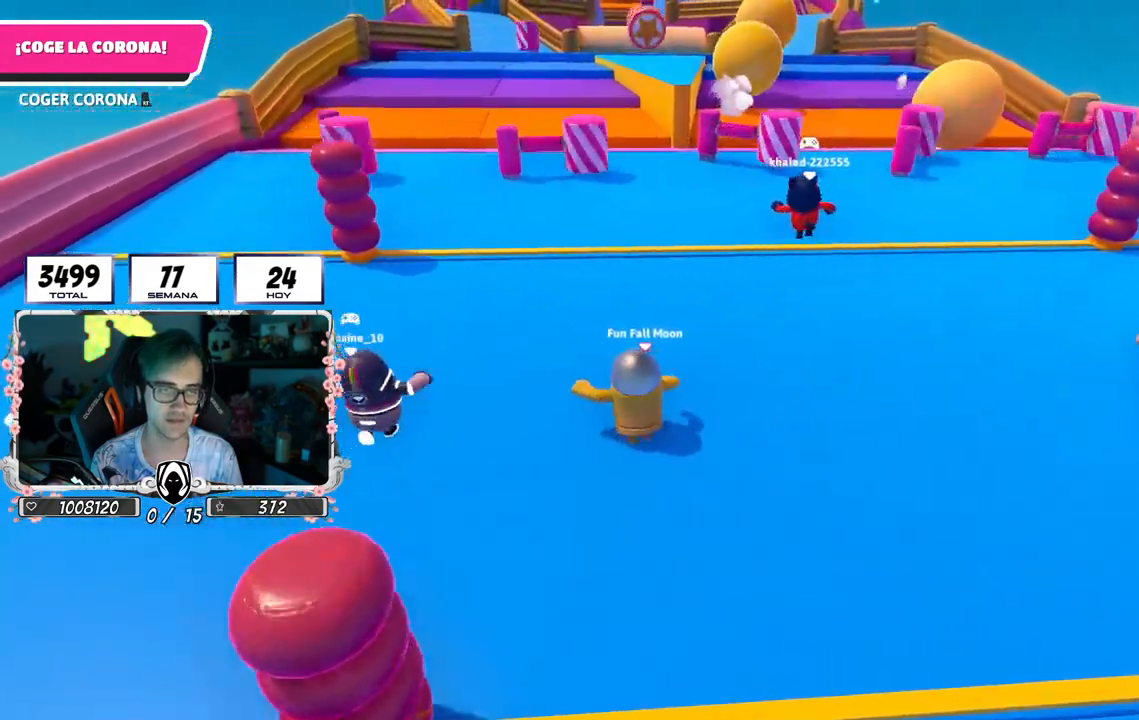
{"buttons": [], "left_stick": "up", "right_stick": "down", "events": [[400, "right_stick", "down"]]}
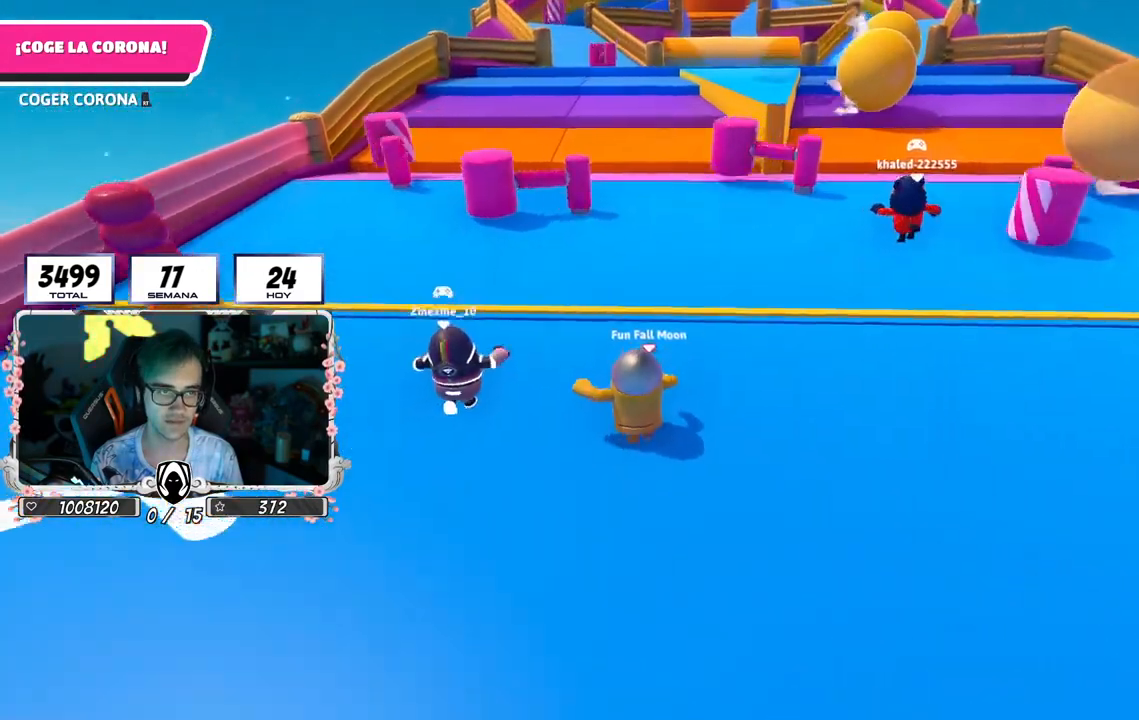
{"buttons": [], "left_stick": "up", "right_stick": "center", "events": [[283, "right_stick", "center"]]}
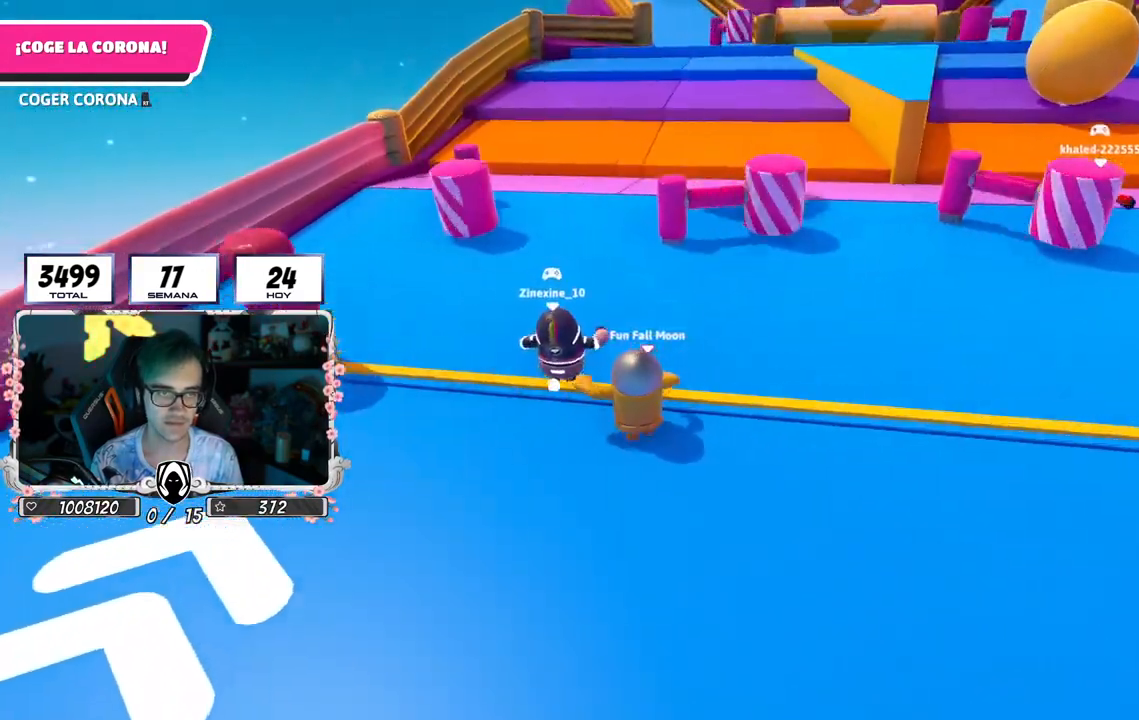
{"buttons": [], "left_stick": "up", "right_stick": "center", "events": []}
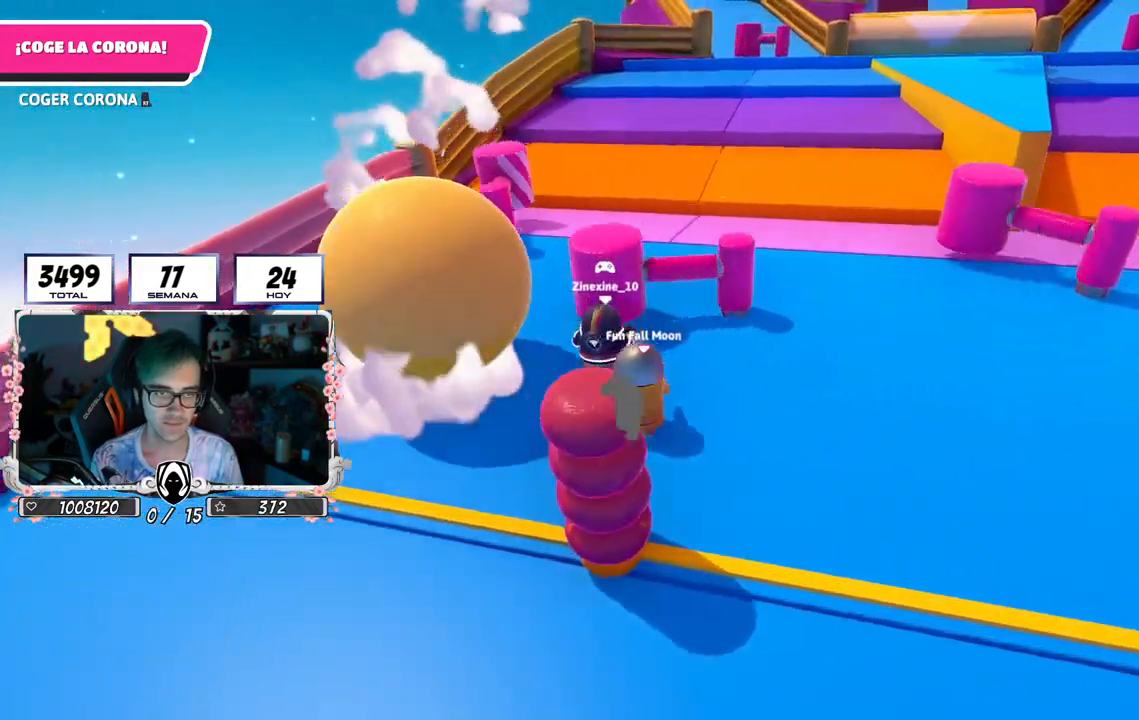
{"buttons": [], "left_stick": "up", "right_stick": "center", "events": []}
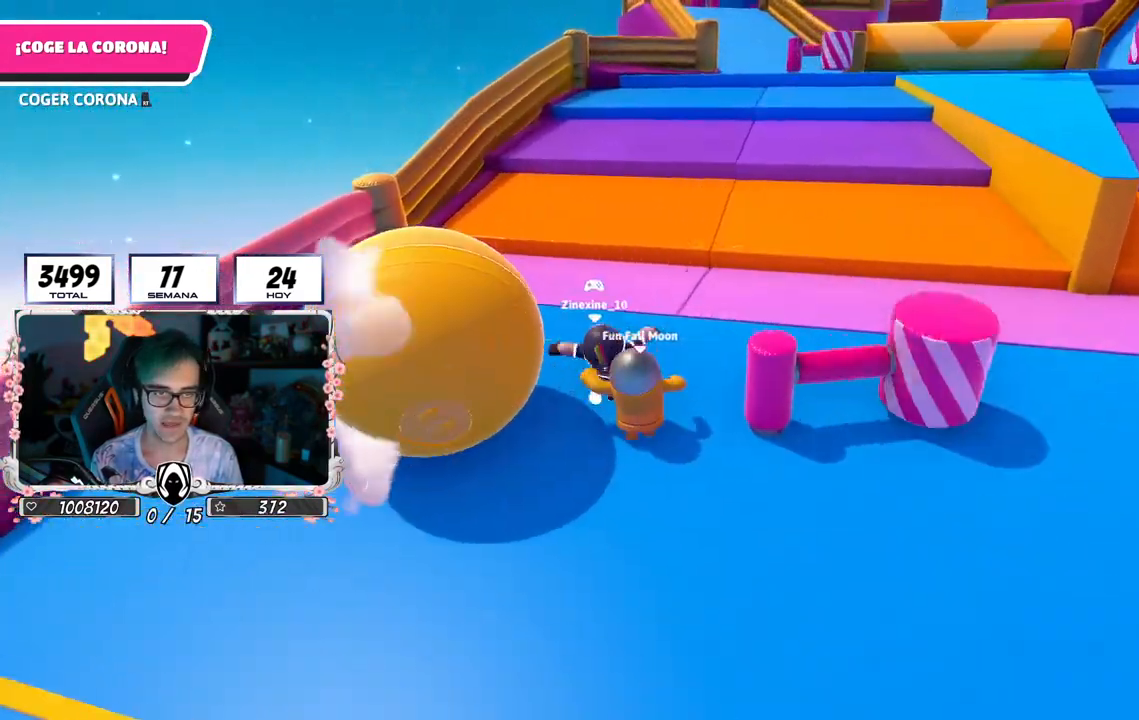
{"buttons": [], "left_stick": "up", "right_stick": "center", "events": [[167, "right_stick", "right"], [267, "right_stick", "down-right"], [500, "right_stick", "center"]]}
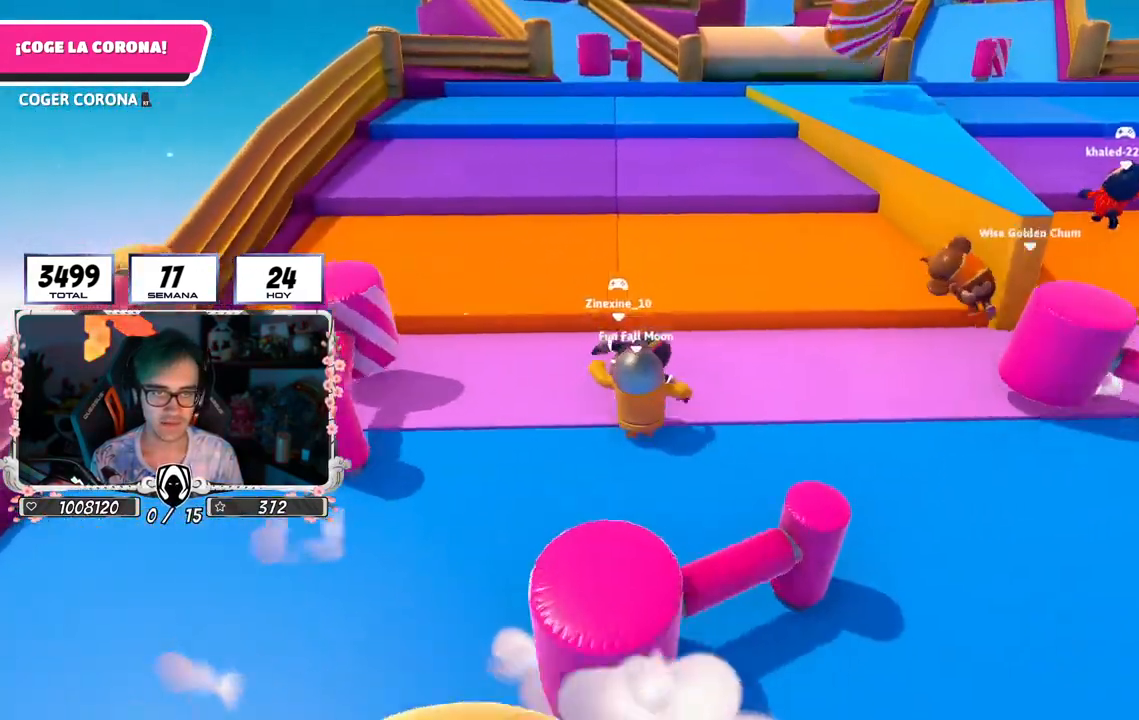
{"buttons": ["CROSS"], "left_stick": "up", "right_stick": "center", "events": [[350, "CROSS", "down"]]}
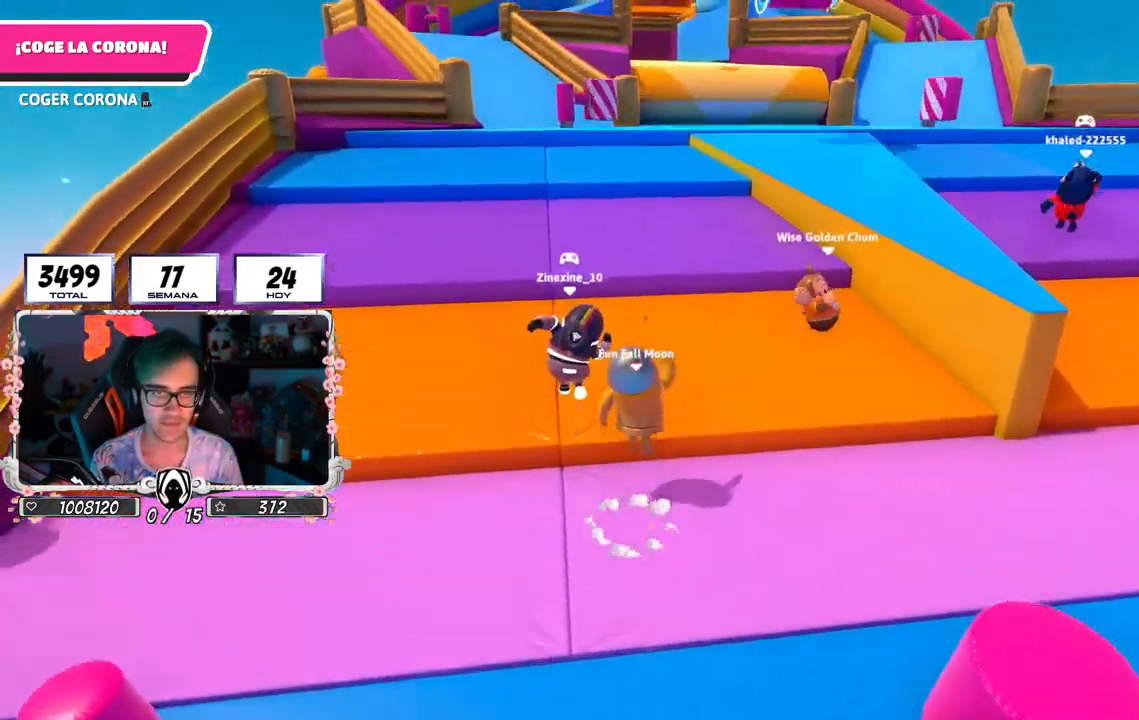
{"buttons": [], "left_stick": "up", "right_stick": "center", "events": [[50, "CROSS", "up"], [250, "right_stick", "down"], [350, "right_stick", "center"]]}
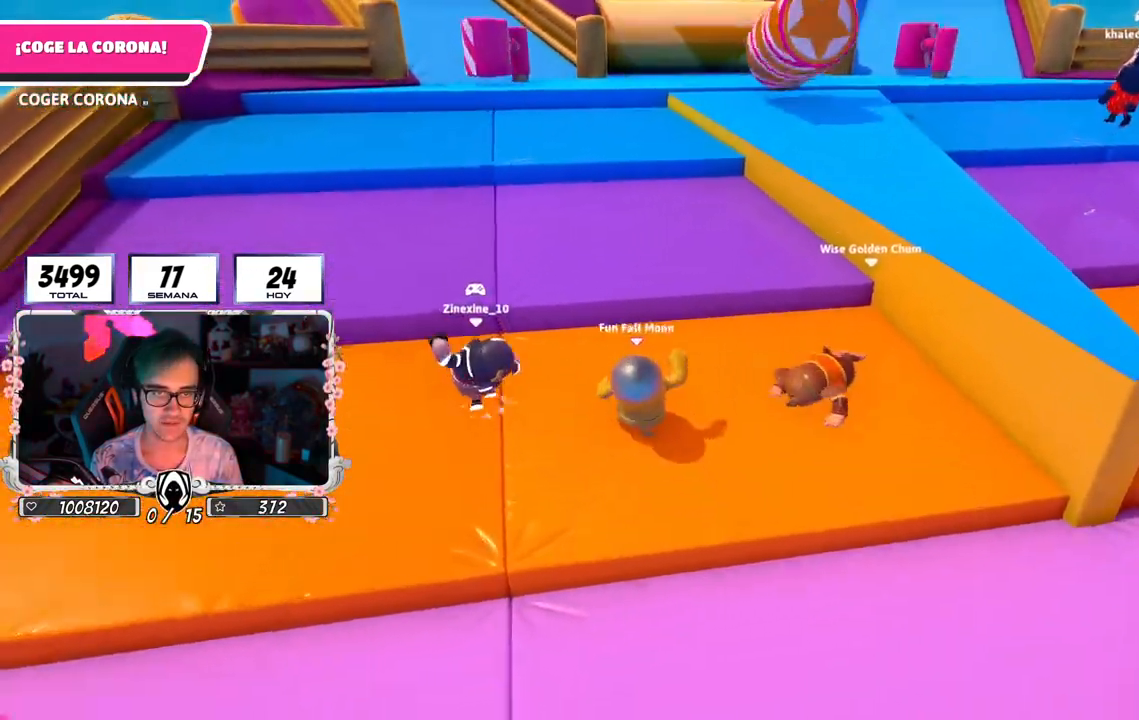
{"buttons": [], "left_stick": "up", "right_stick": "center", "events": [[17, "CROSS", "down"], [217, "CROSS", "up"]]}
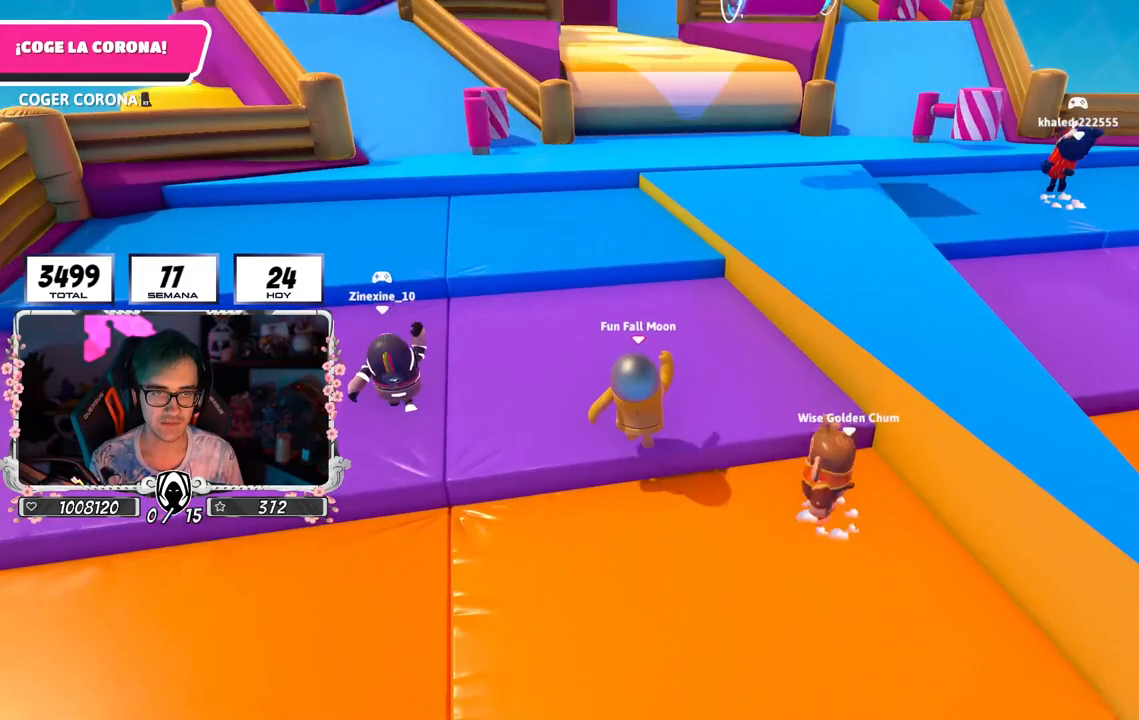
{"buttons": ["CROSS"], "left_stick": "up", "right_stick": "center", "events": [[417, "CROSS", "down"]]}
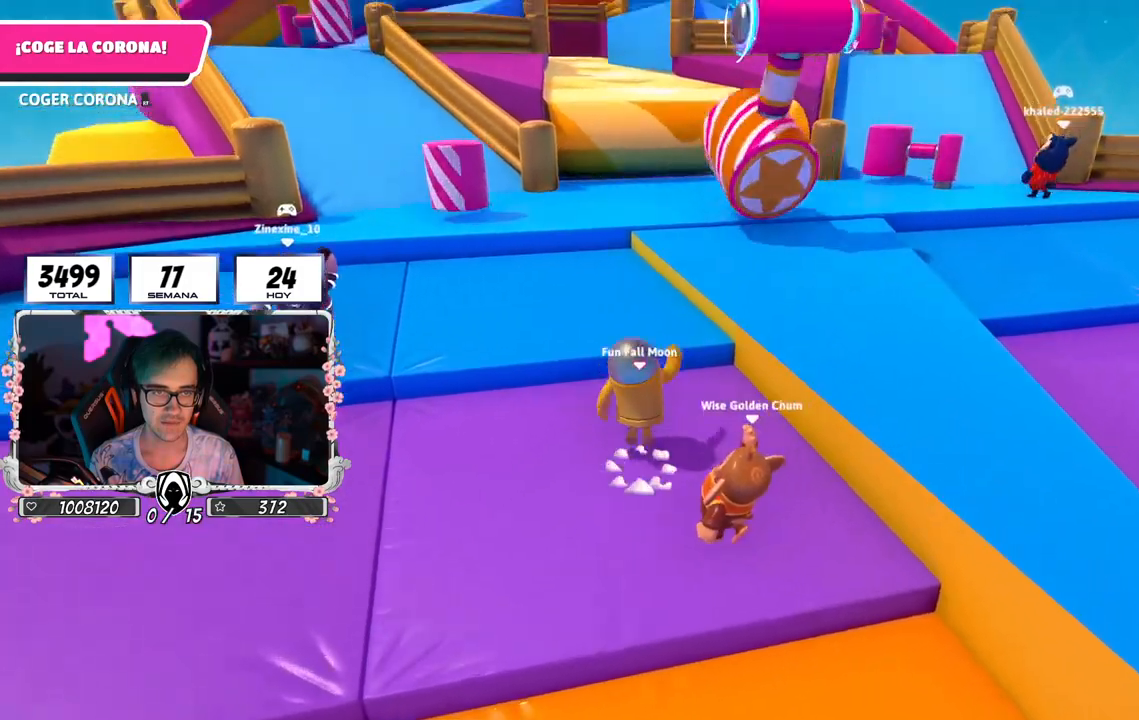
{"buttons": [], "left_stick": "up-right", "right_stick": "center", "events": [[83, "CROSS", "up"], [200, "right_stick", "down"], [317, "right_stick", "center"], [367, "left_stick", "up-right"]]}
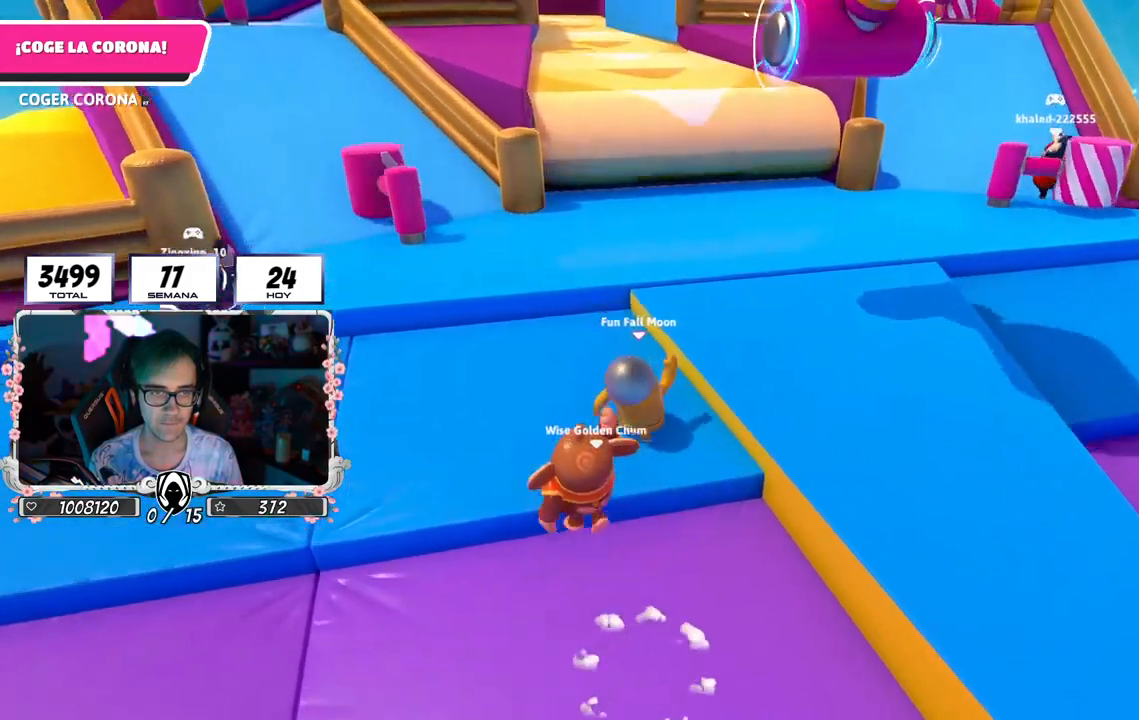
{"buttons": [], "left_stick": "up", "right_stick": "center", "events": [[33, "CROSS", "down"], [100, "left_stick", "center"], [150, "left_stick", "left"], [167, "CROSS", "up"], [283, "left_stick", "up"]]}
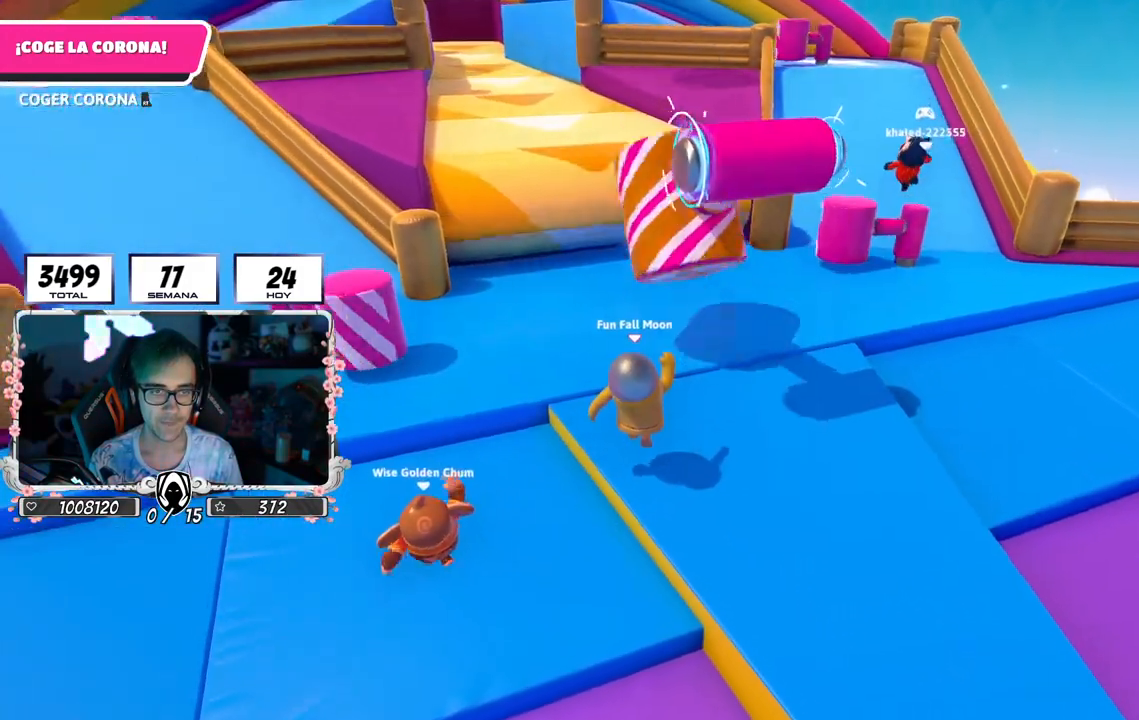
{"buttons": [], "left_stick": "center", "right_stick": "center", "events": [[117, "right_stick", "down-left"], [433, "right_stick", "center"], [467, "left_stick", "center"]]}
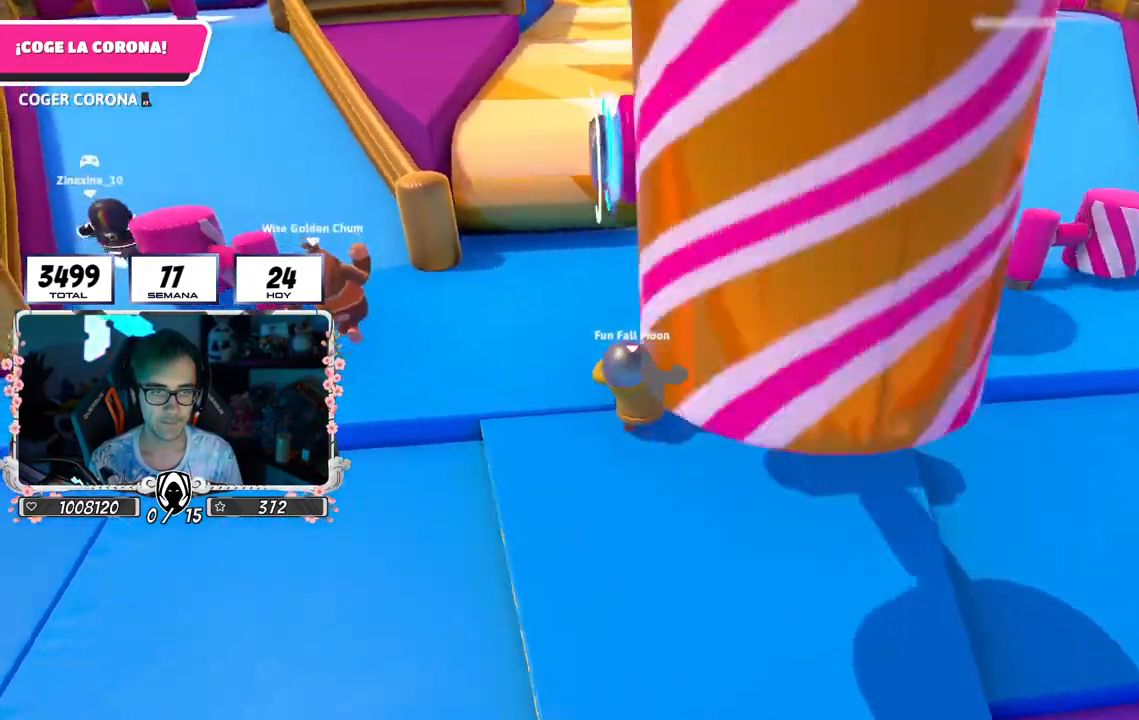
{"buttons": [], "left_stick": "up-left", "right_stick": "center", "events": [[183, "left_stick", "up"], [483, "left_stick", "up-left"]]}
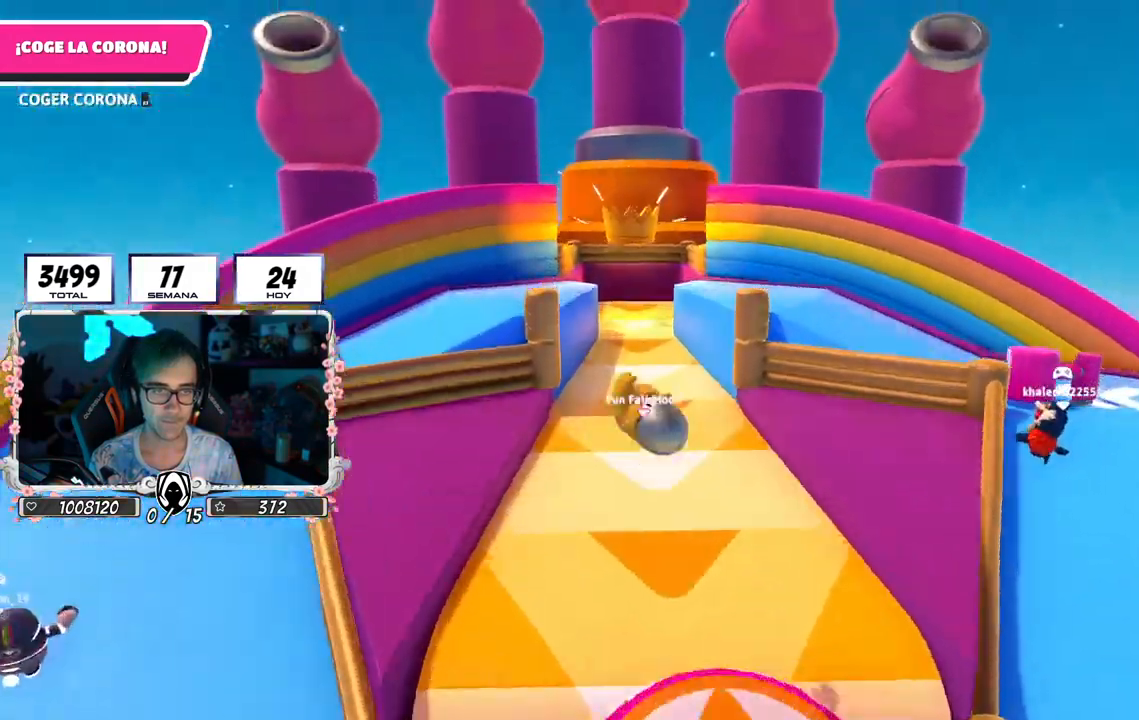
{"buttons": [], "left_stick": "left", "right_stick": "center", "events": [[50, "L1", "down"], [167, "L1", "up"], [167, "left_stick", "left"]]}
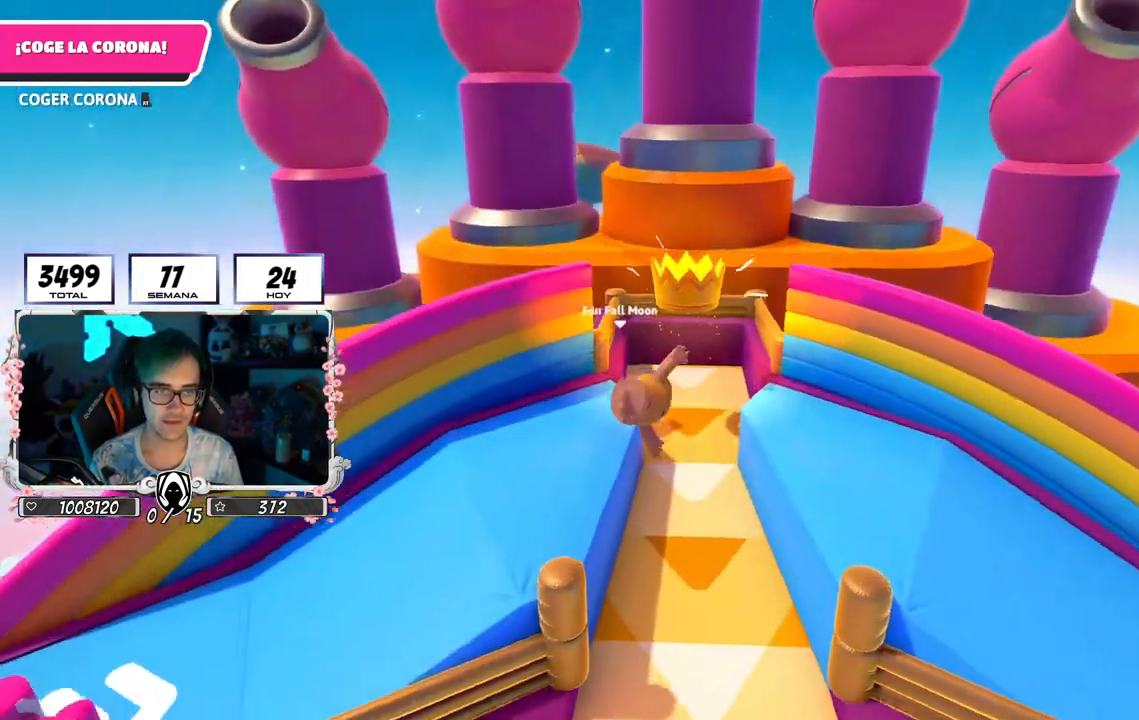
{"buttons": [], "left_stick": "up", "right_stick": "up", "events": [[50, "left_stick", "up-left"], [217, "left_stick", "up"], [317, "left_stick", "center"], [433, "right_stick", "up"], [467, "left_stick", "up"]]}
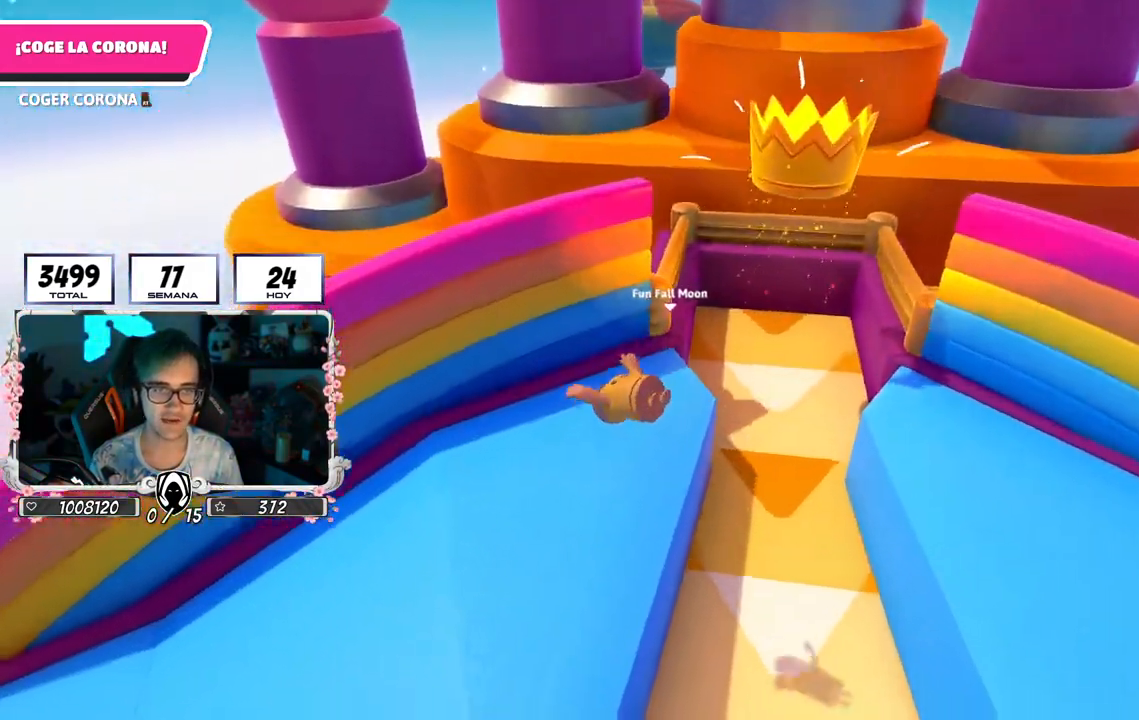
{"buttons": [], "left_stick": "up-left", "right_stick": "center", "events": [[100, "right_stick", "center"], [133, "left_stick", "center"], [217, "right_stick", "up"], [400, "right_stick", "center"], [467, "left_stick", "up-left"]]}
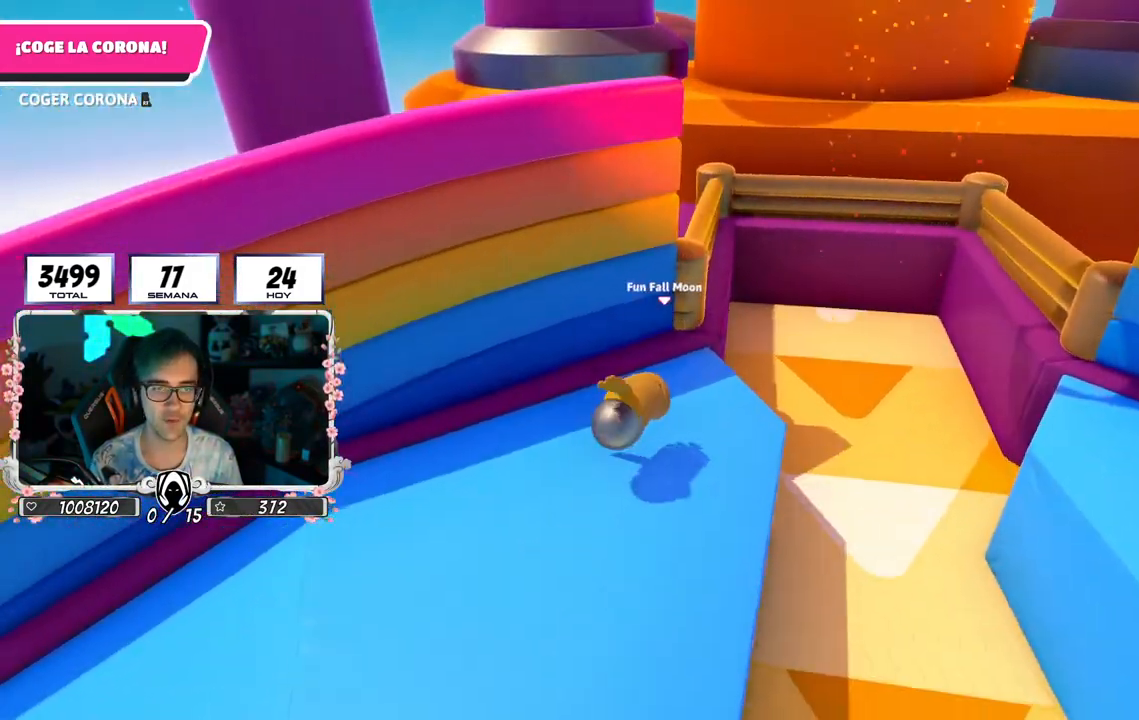
{"buttons": [], "left_stick": "left", "right_stick": "center", "events": [[83, "left_stick", "center"], [83, "right_stick", "up"], [367, "right_stick", "center"], [483, "left_stick", "left"]]}
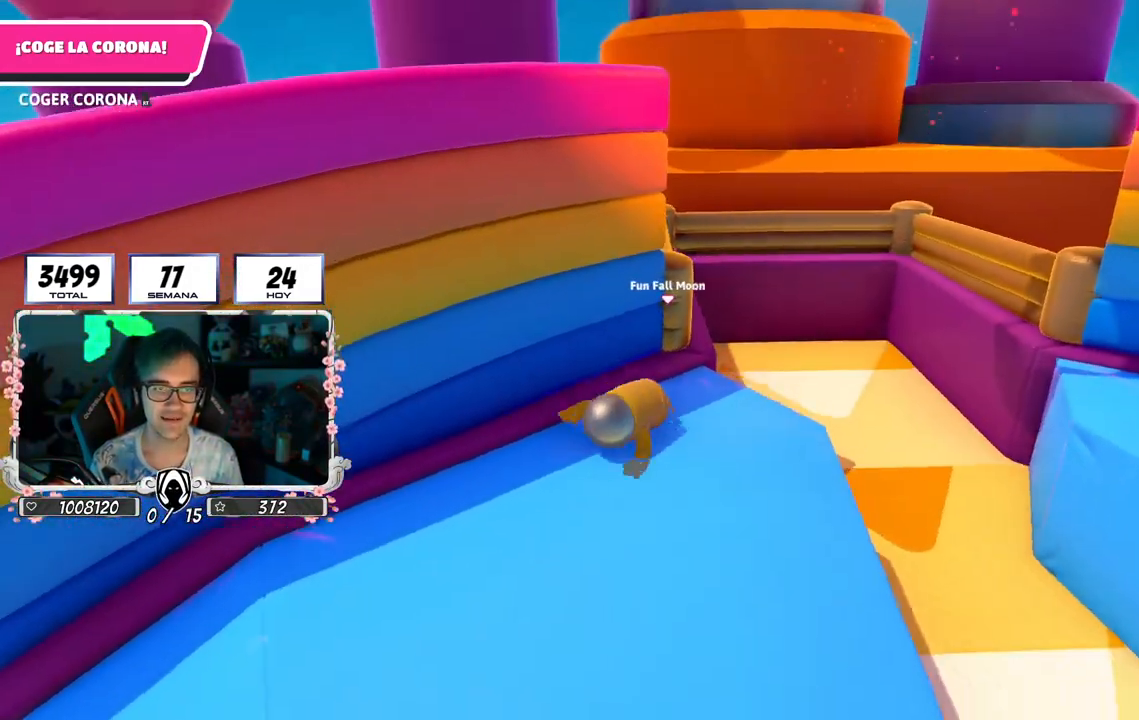
{"buttons": [], "left_stick": "up-right", "right_stick": "center", "events": [[150, "left_stick", "right"], [317, "right_stick", "down"], [333, "left_stick", "down-right"], [483, "left_stick", "up-right"], [483, "right_stick", "center"]]}
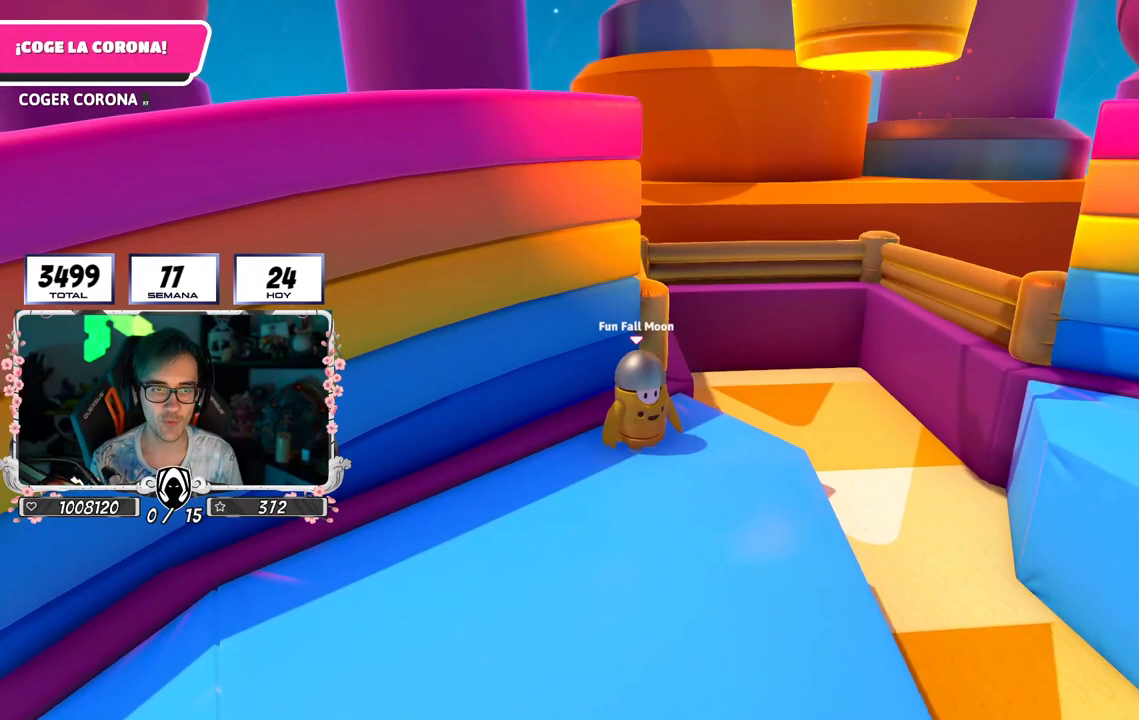
{"buttons": ["CROSS"], "left_stick": "up-right", "right_stick": "center", "events": [[350, "CROSS", "down"]]}
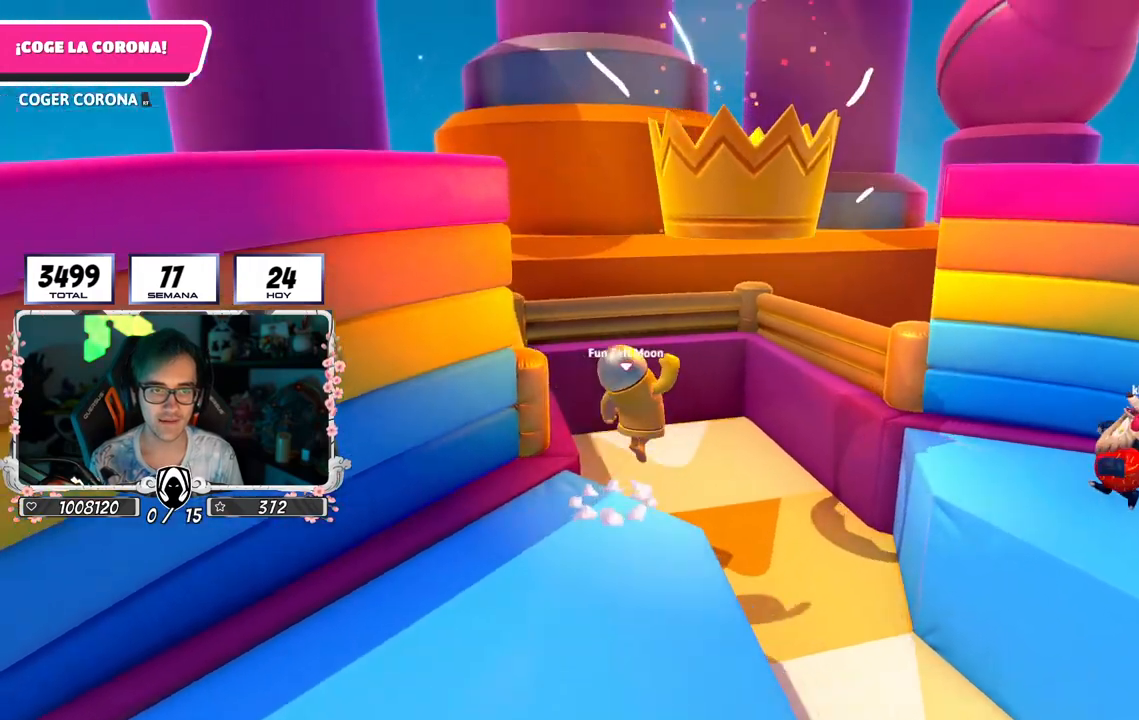
{"buttons": ["R2"], "left_stick": "up-right", "right_stick": "center", "events": [[17, "CROSS", "up"], [100, "R2", "down"], [133, "right_stick", "up"], [450, "right_stick", "center"]]}
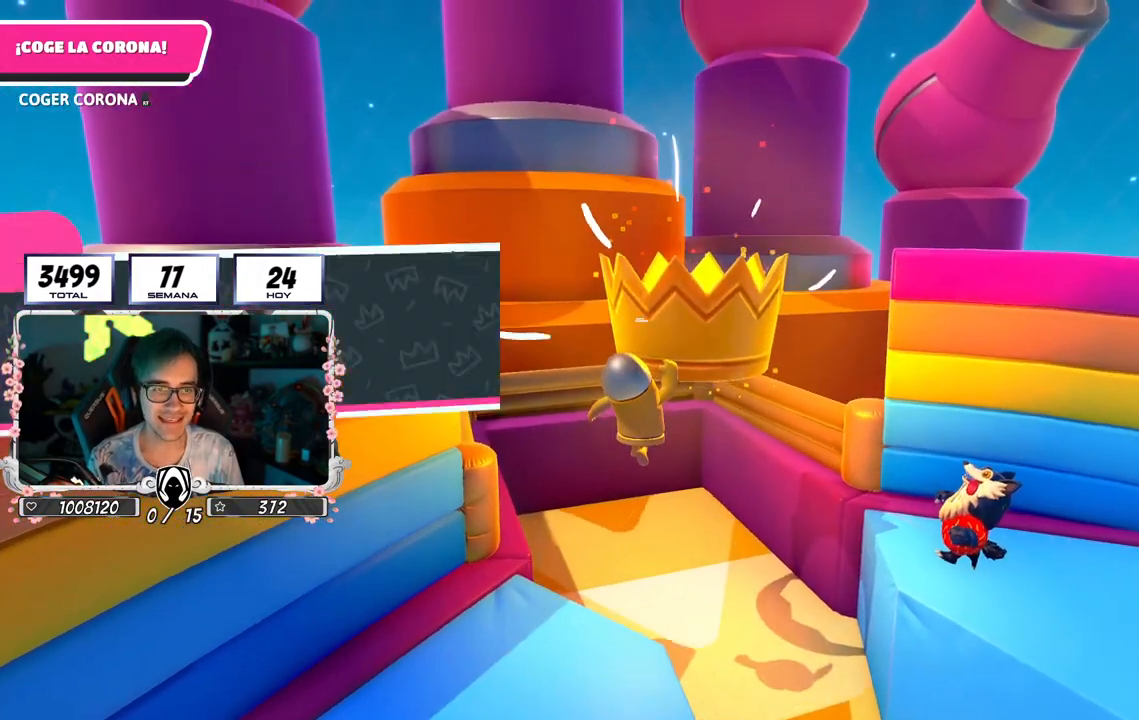
{"buttons": [], "left_stick": "center", "right_stick": "center", "events": [[217, "R2", "up"], [217, "left_stick", "center"]]}